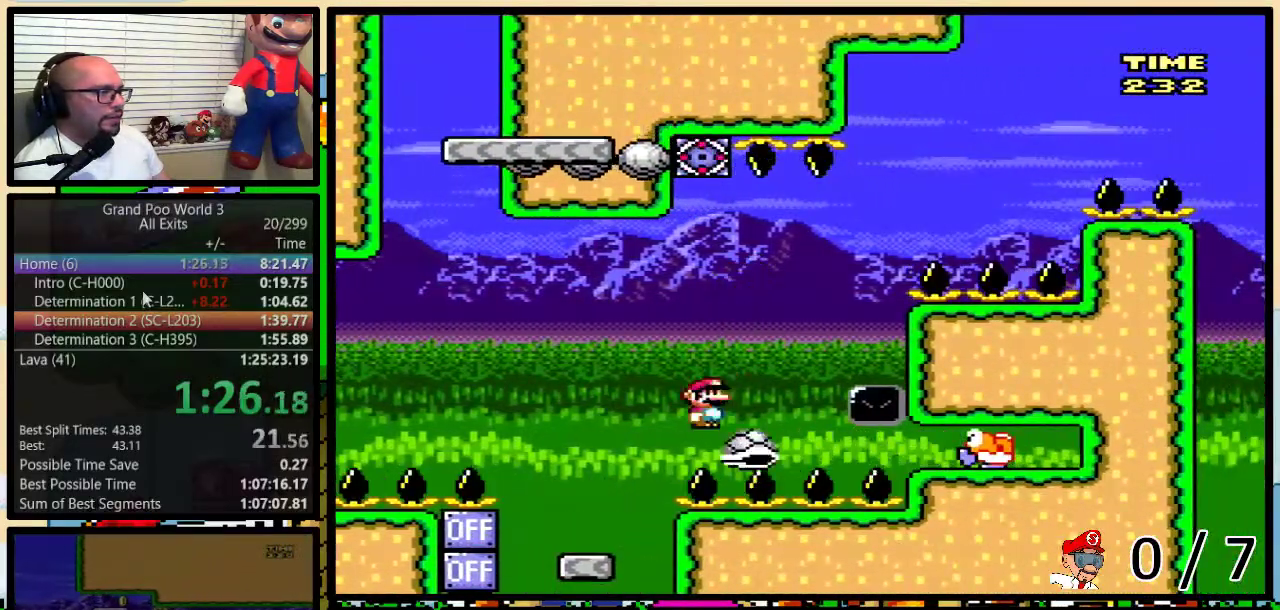
Gameplay with a controller (Nintendo layout); each line is a JSON object with the inputs held at the frame after it. "events" lists button and stick changes between this image and that frame as [ms after this image, input, new state], when the widget could be followed in between. Not read: DPAD_LEFT DPAD_UP L1 L3 R1 R3.
{"buttons": ["Y"], "events": [[233, "DPAD_RIGHT", "down"], [333, "A", "up"], [367, "DPAD_RIGHT", "up"]]}
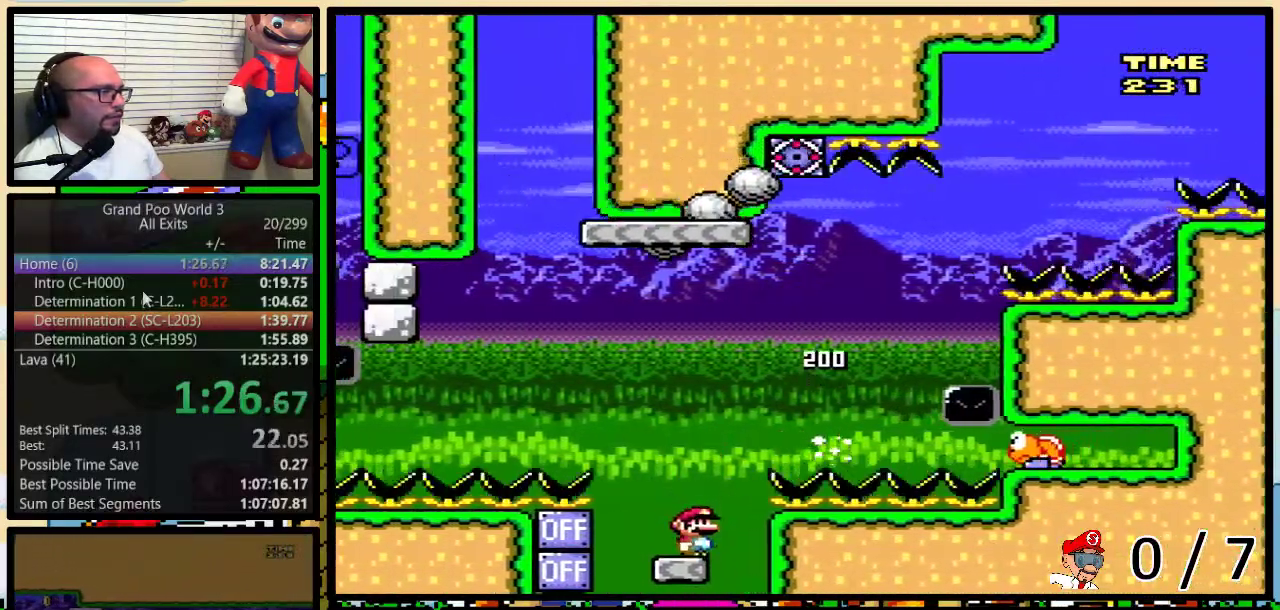
{"buttons": ["B", "Y", "DPAD_RIGHT"], "events": [[50, "DPAD_RIGHT", "down"], [100, "B", "down"]]}
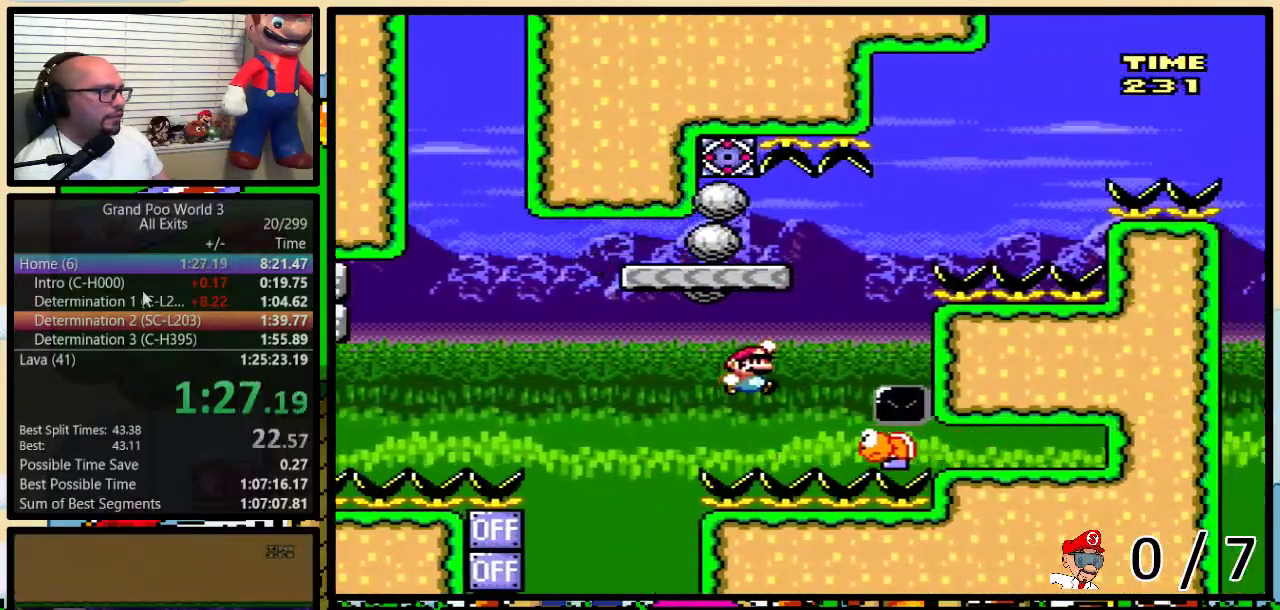
{"buttons": ["Y", "DPAD_RIGHT"], "events": [[50, "B", "up"], [83, "DPAD_RIGHT", "up"], [150, "B", "down"], [267, "DPAD_RIGHT", "down"], [483, "B", "up"]]}
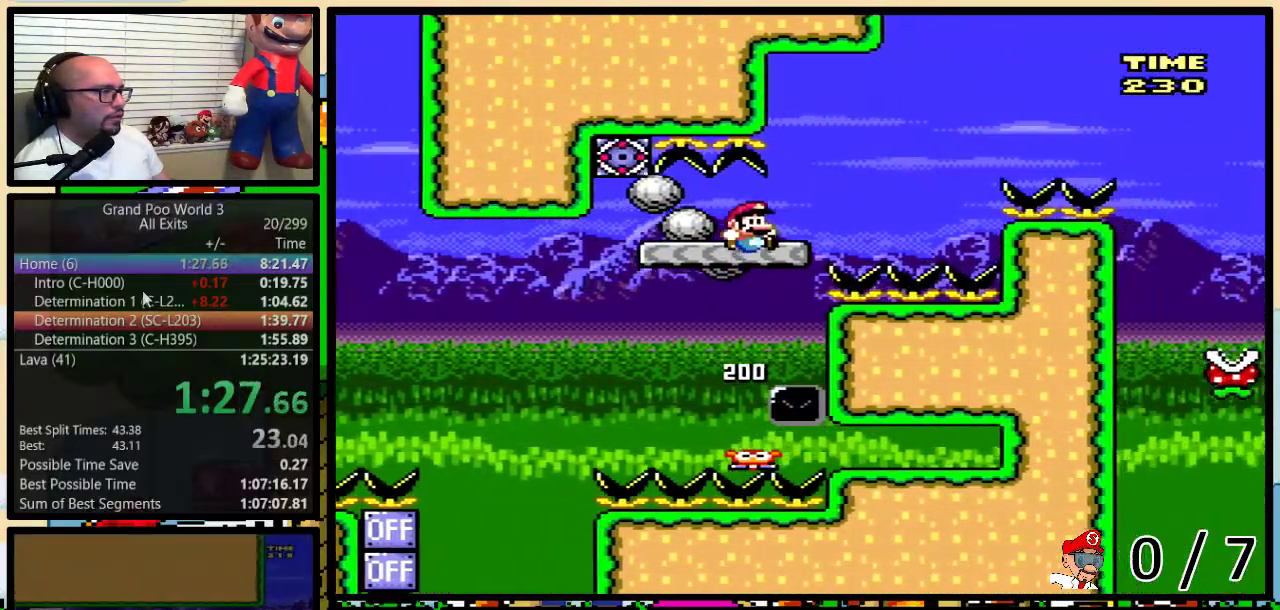
{"buttons": ["Y", "DPAD_RIGHT"], "events": [[150, "A", "down"], [450, "A", "up"]]}
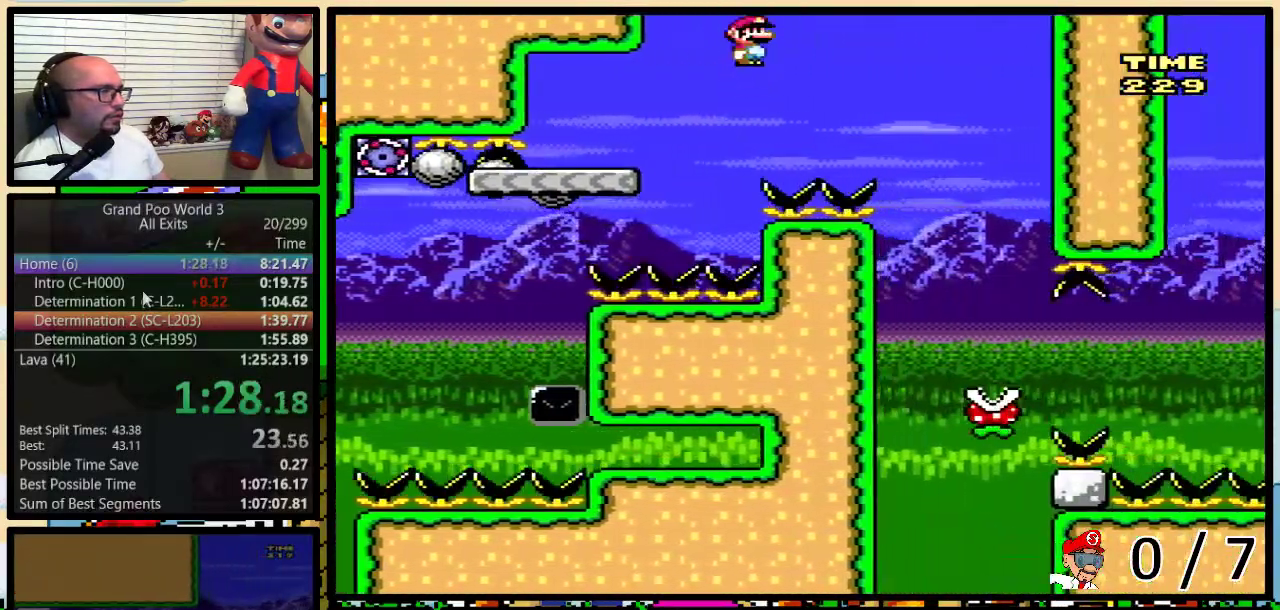
{"buttons": ["Y", "DPAD_RIGHT"], "events": [[50, "A", "down"], [267, "A", "up"], [367, "DPAD_RIGHT", "up"], [483, "DPAD_RIGHT", "down"]]}
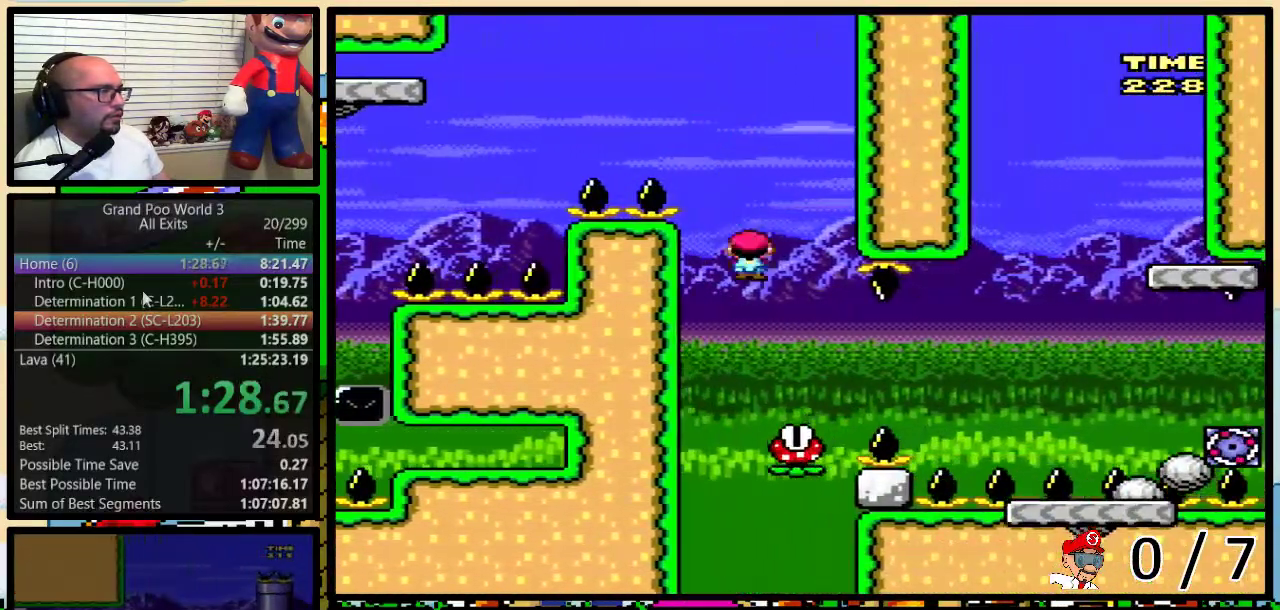
{"buttons": ["A", "Y", "DPAD_RIGHT"], "events": [[267, "A", "down"]]}
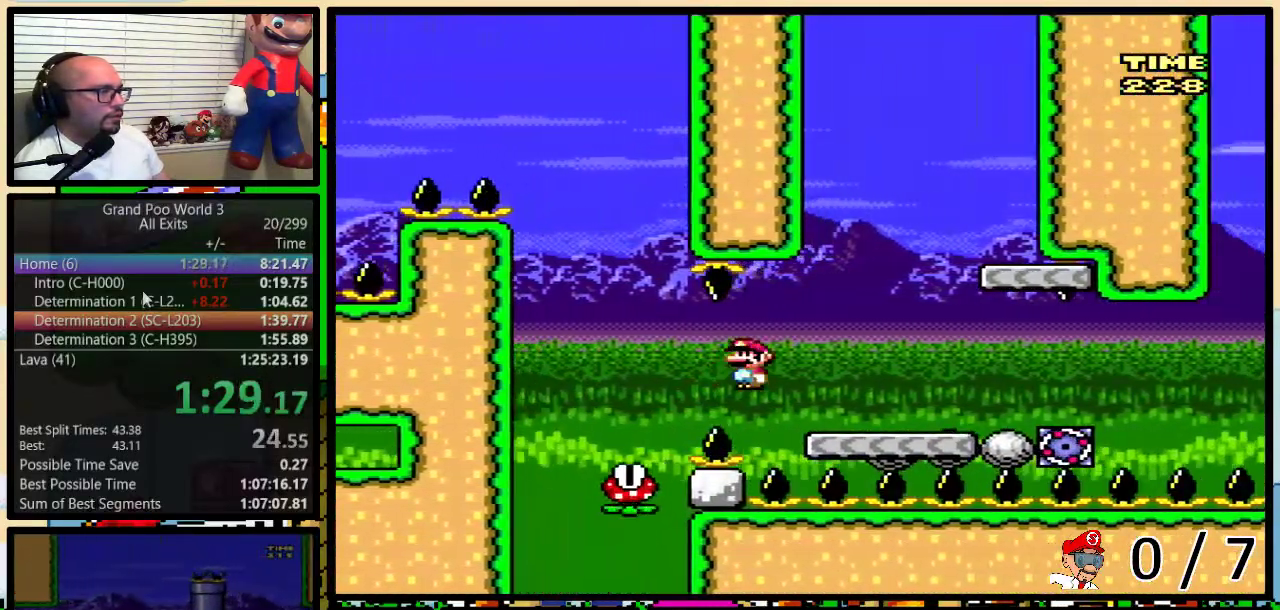
{"buttons": ["Y"], "events": [[17, "A", "up"], [200, "B", "down"], [367, "B", "up"], [433, "DPAD_RIGHT", "up"]]}
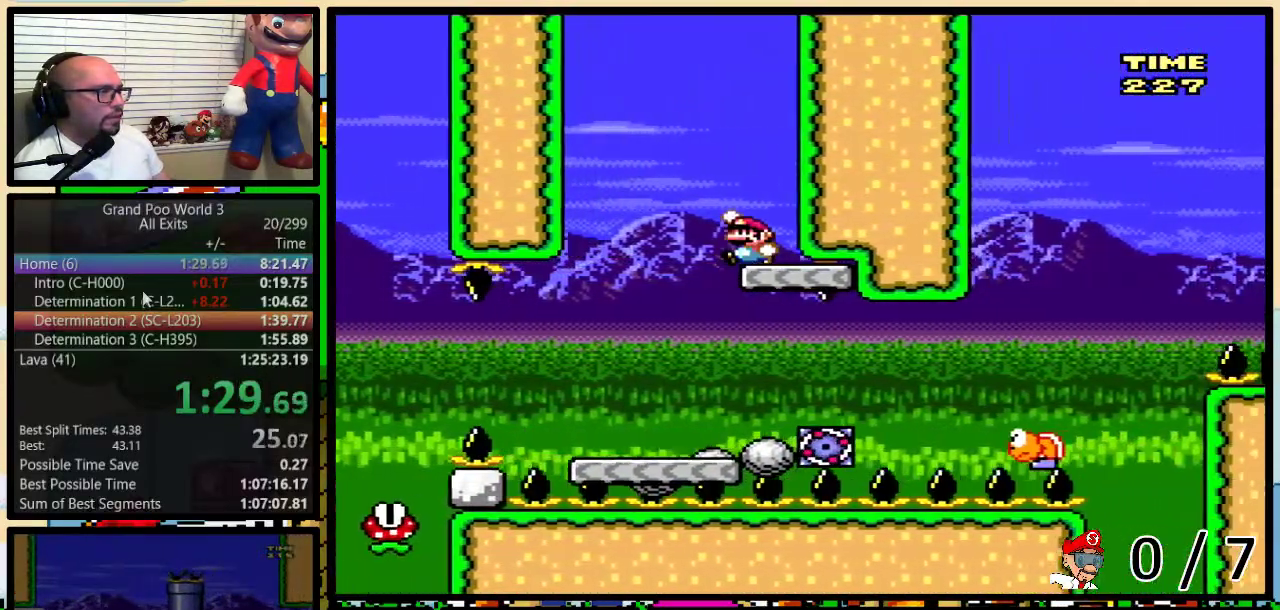
{"buttons": ["Y", "DPAD_RIGHT"], "events": [[83, "B", "down"], [467, "DPAD_RIGHT", "down"], [483, "B", "up"]]}
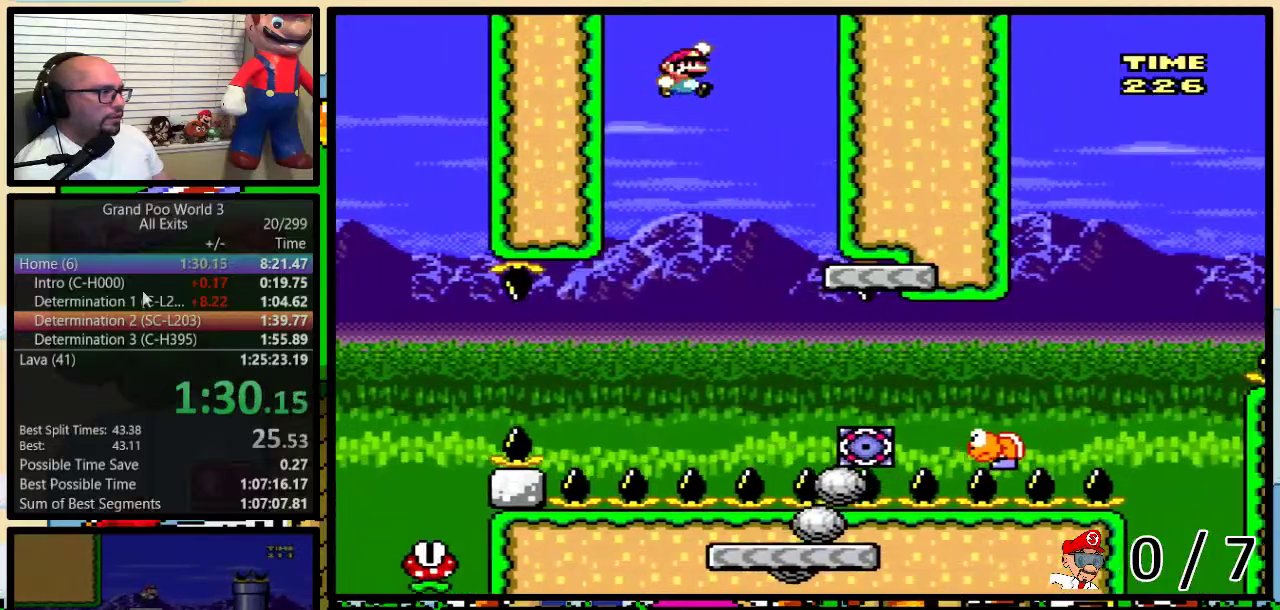
{"buttons": ["B", "Y", "DPAD_RIGHT"], "events": [[200, "B", "down"]]}
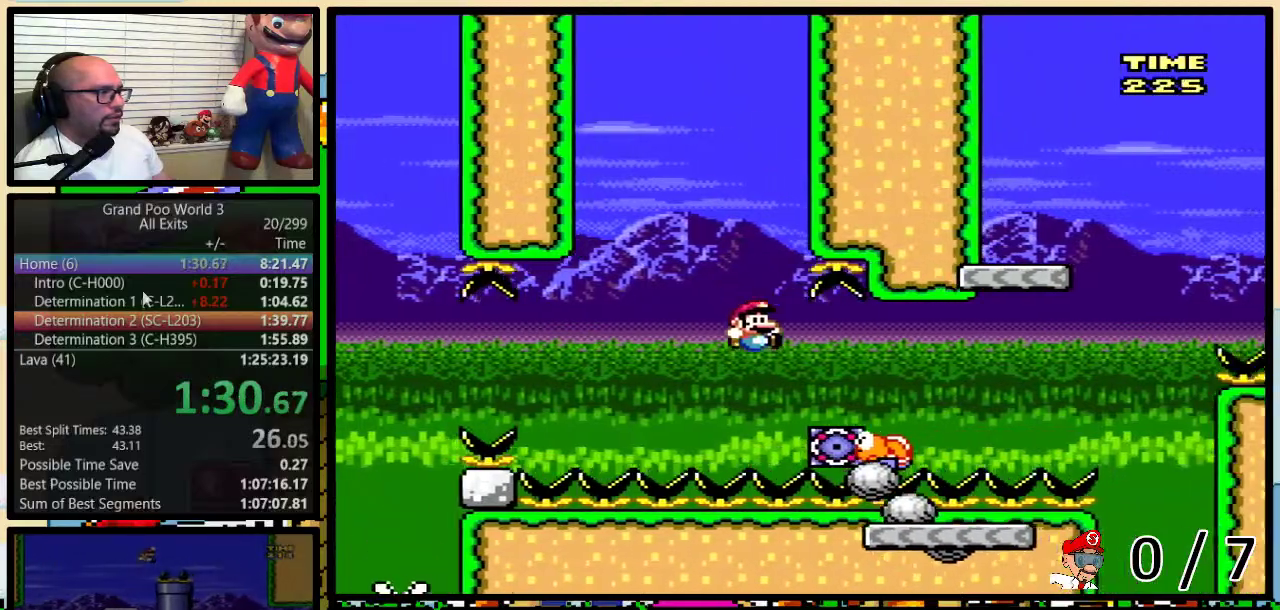
{"buttons": ["Y", "DPAD_RIGHT"], "events": [[83, "B", "up"], [200, "B", "down"], [450, "B", "up"]]}
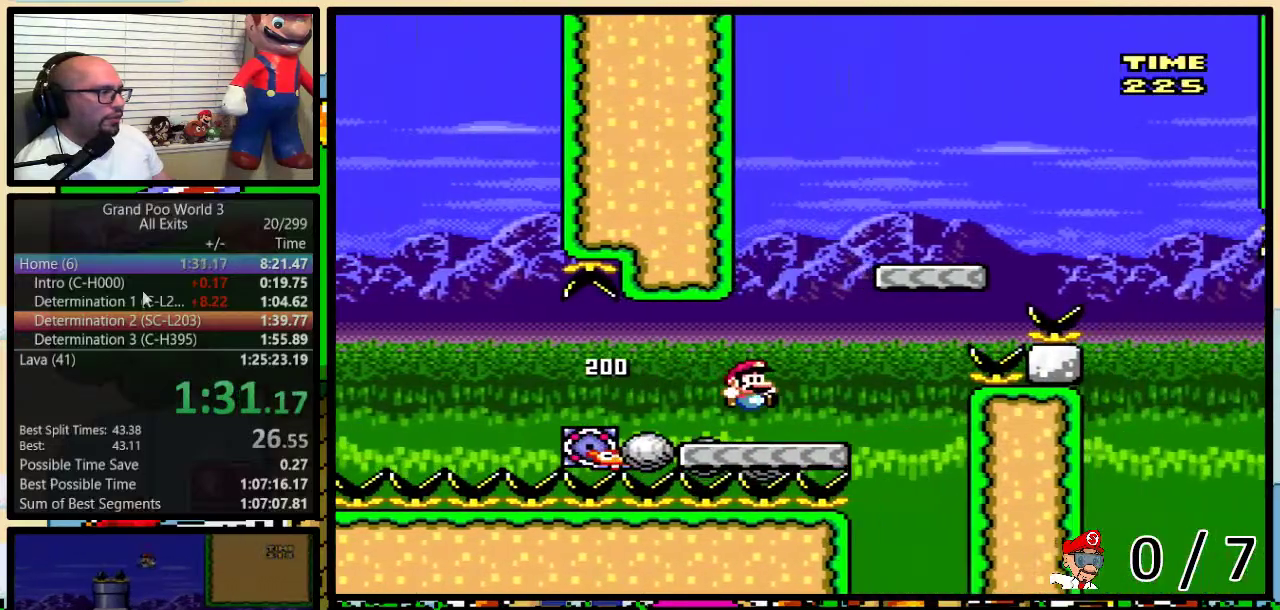
{"buttons": ["Y", "DPAD_RIGHT"], "events": [[83, "B", "down"], [500, "B", "up"]]}
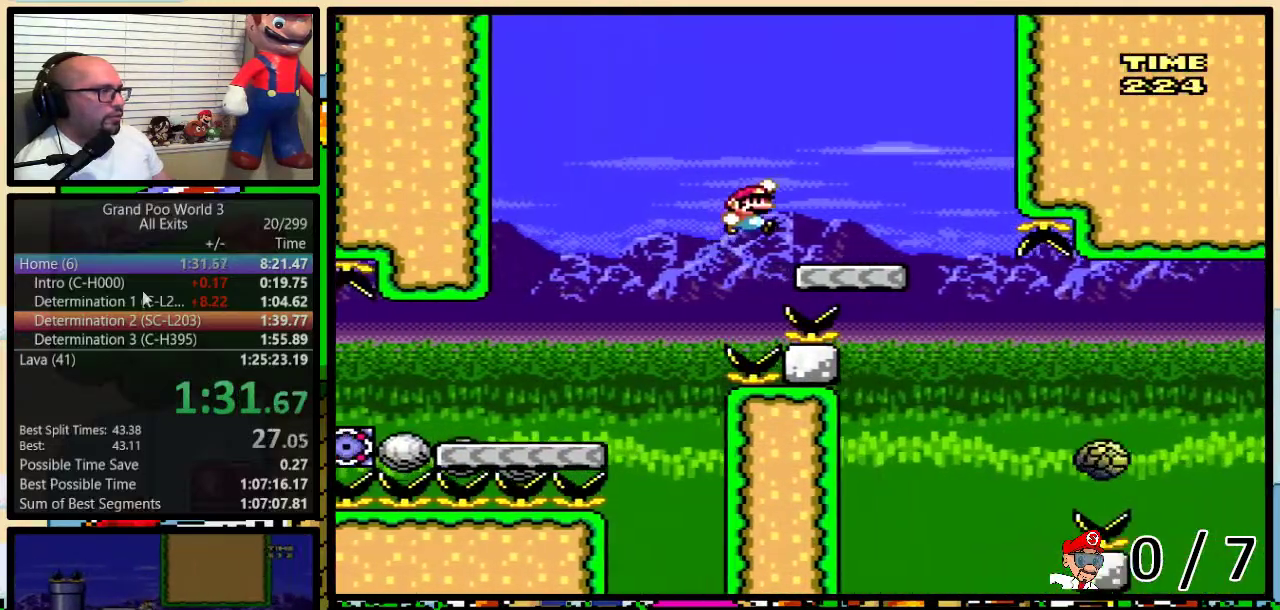
{"buttons": ["Y", "DPAD_RIGHT"], "events": [[233, "A", "down"], [233, "DPAD_RIGHT", "up"], [333, "A", "up"], [417, "DPAD_RIGHT", "down"]]}
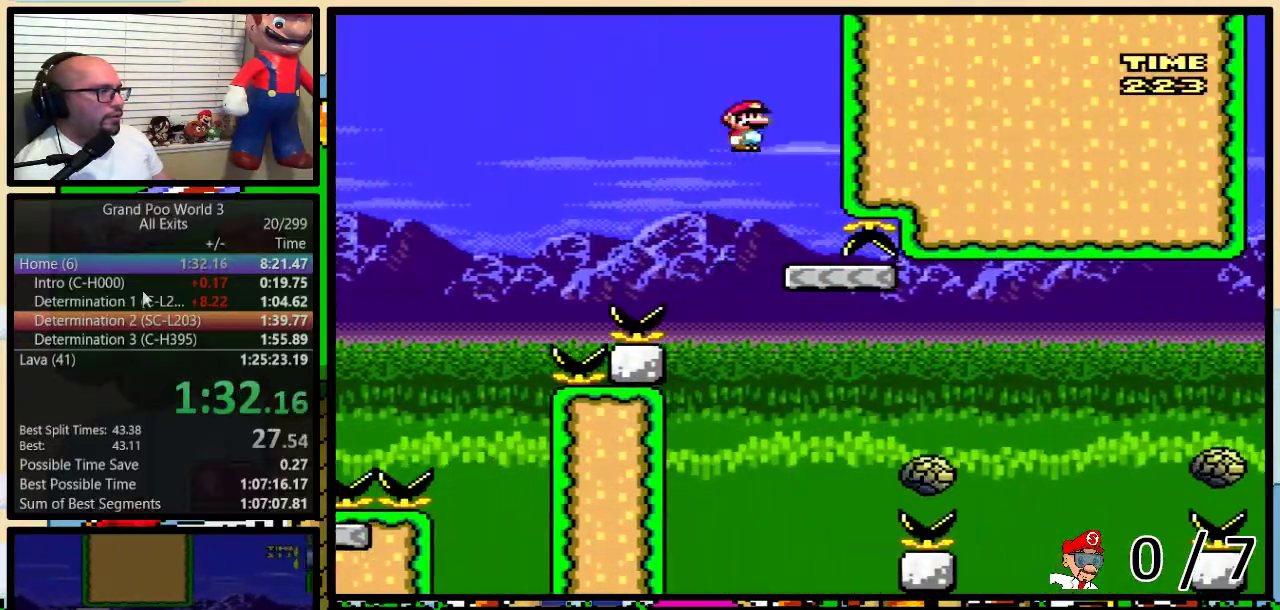
{"buttons": ["A", "Y", "DPAD_RIGHT"], "events": [[17, "DPAD_RIGHT", "up"], [117, "DPAD_RIGHT", "down"], [383, "A", "down"]]}
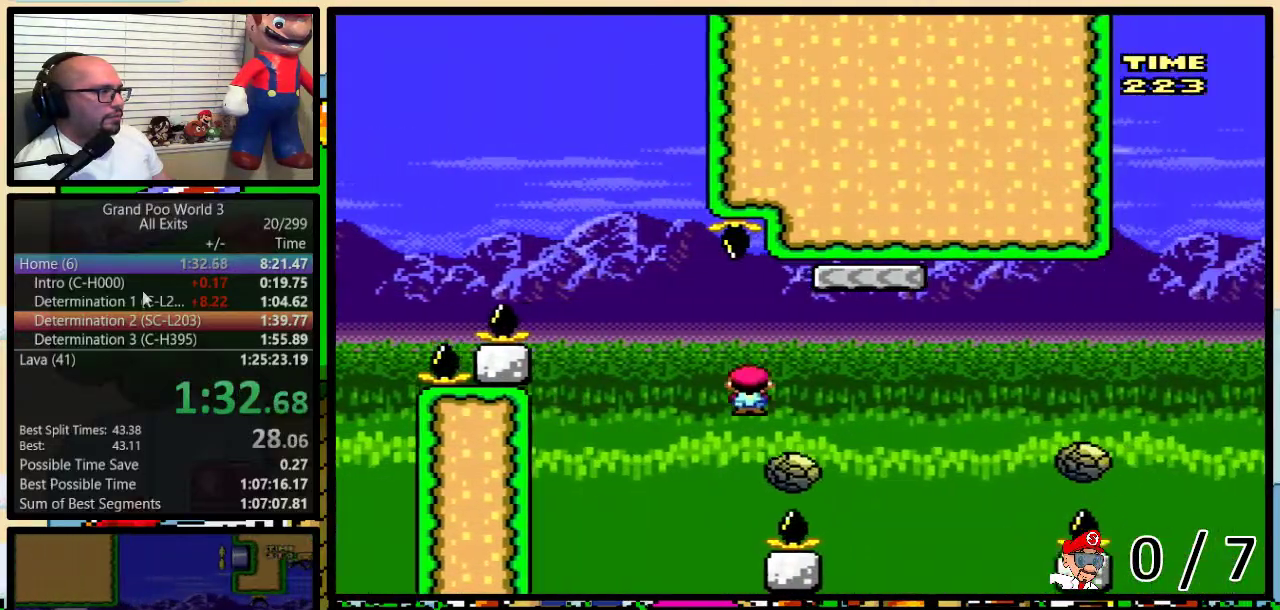
{"buttons": ["Y", "DPAD_RIGHT"], "events": [[150, "A", "up"]]}
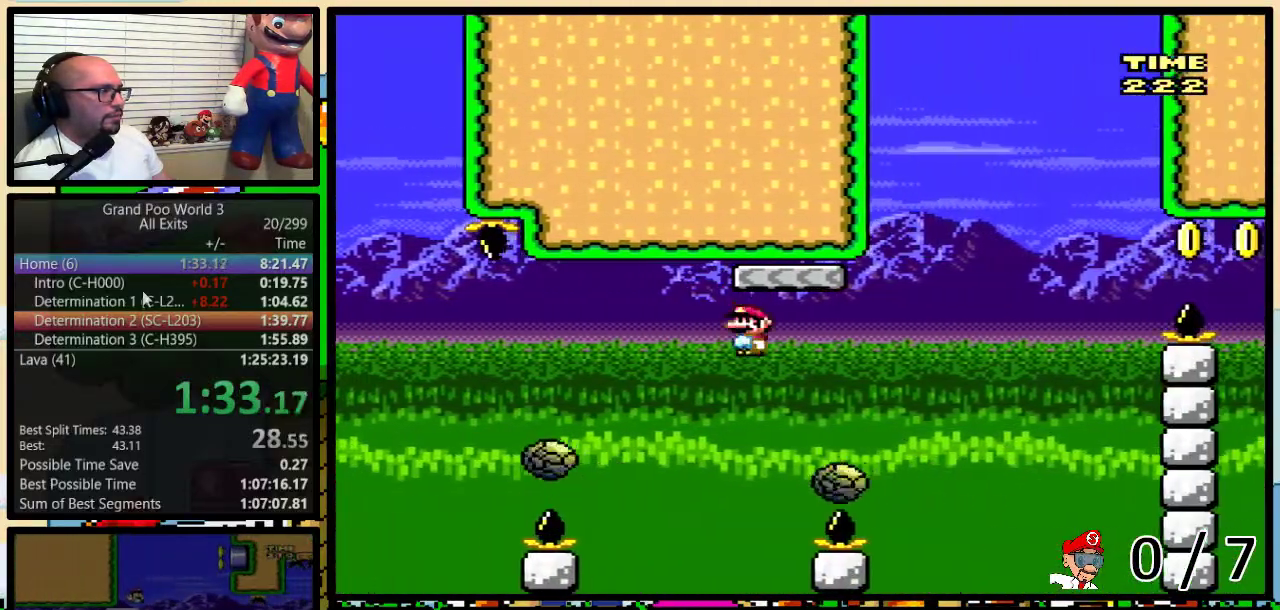
{"buttons": ["B", "Y", "DPAD_RIGHT"], "events": [[17, "B", "down"], [300, "DPAD_RIGHT", "up"], [400, "DPAD_RIGHT", "down"]]}
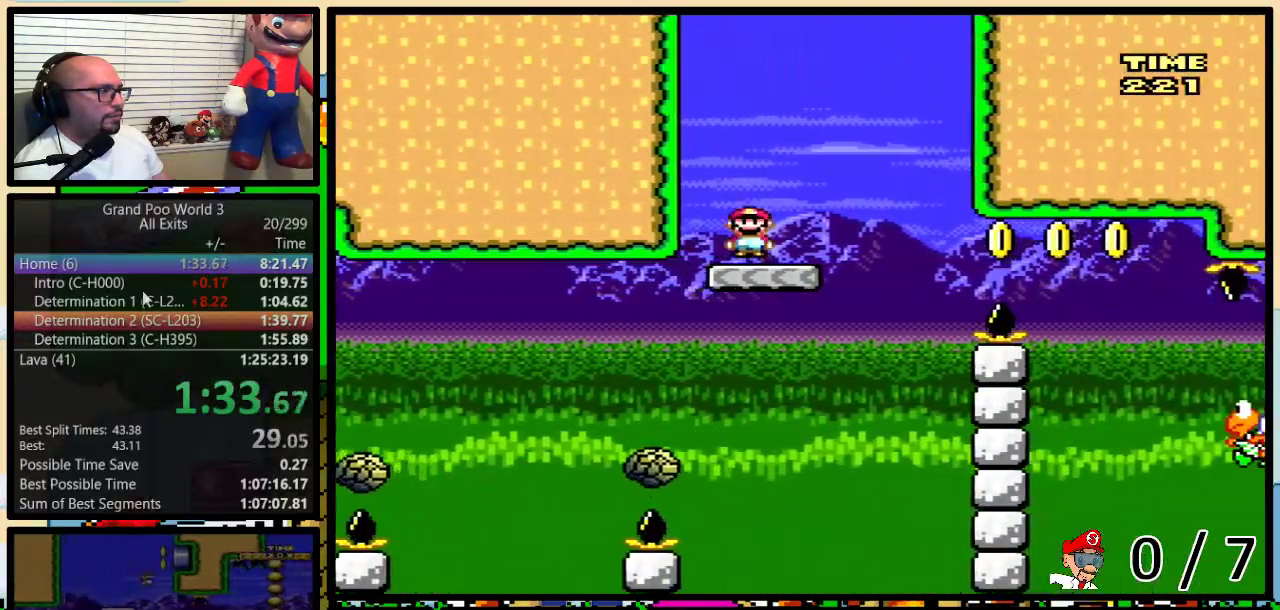
{"buttons": ["B", "Y", "DPAD_RIGHT"], "events": [[17, "DPAD_RIGHT", "up"], [100, "DPAD_RIGHT", "down"]]}
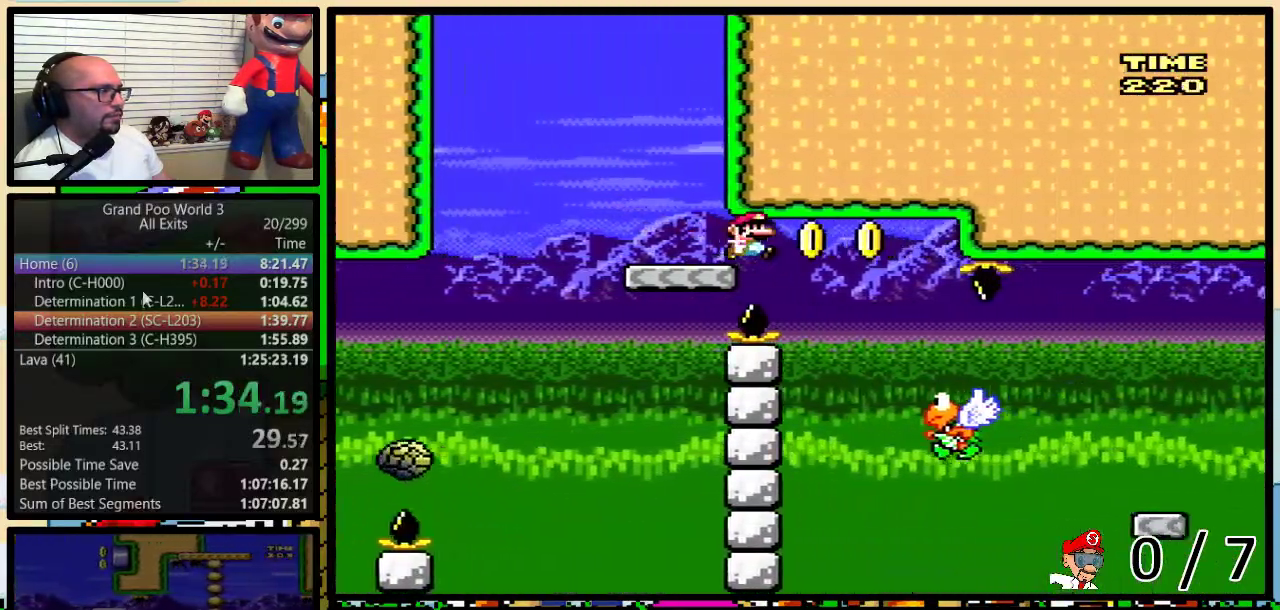
{"buttons": ["B", "Y", "DPAD_RIGHT"], "events": [[100, "B", "up"], [200, "DPAD_RIGHT", "up"], [283, "DPAD_RIGHT", "down"], [483, "B", "down"]]}
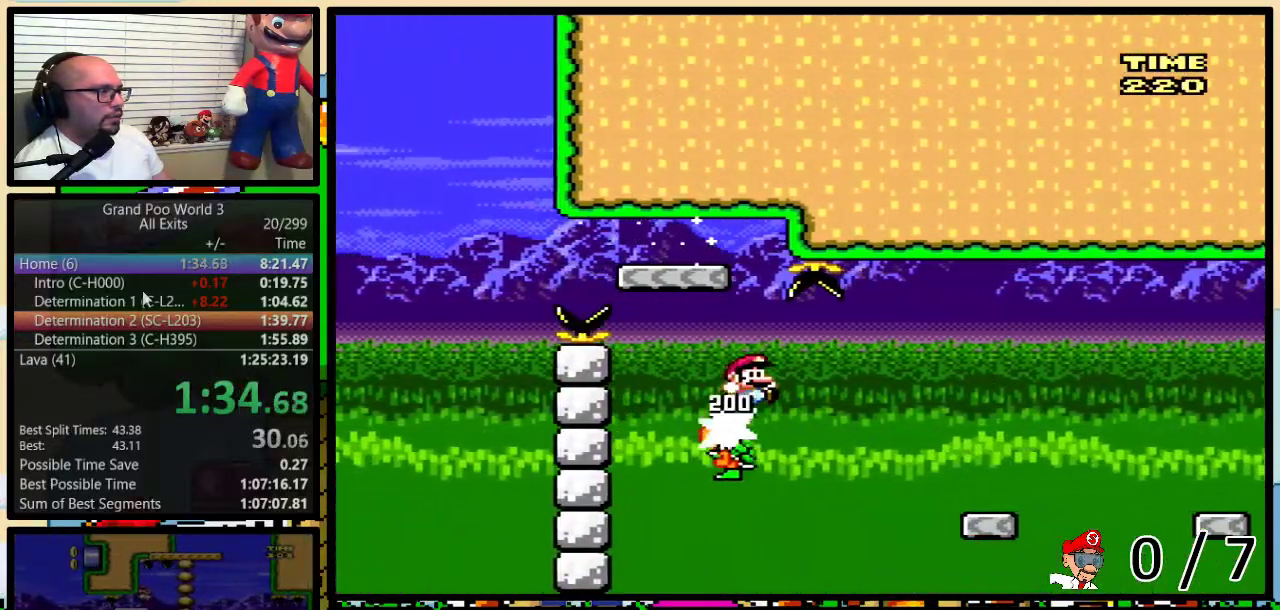
{"buttons": ["Y"], "events": [[417, "B", "up"], [450, "DPAD_RIGHT", "up"]]}
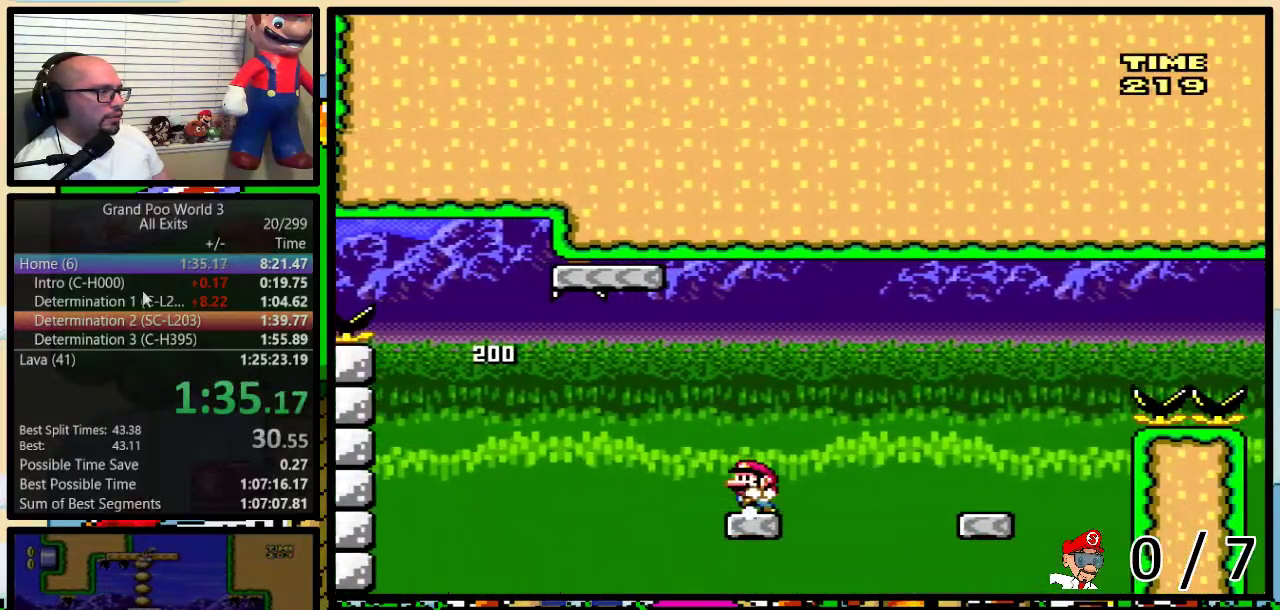
{"buttons": ["Y"], "events": [[50, "A", "down"], [50, "DPAD_RIGHT", "down"], [133, "A", "up"], [333, "A", "down"], [433, "A", "up"], [483, "DPAD_RIGHT", "up"]]}
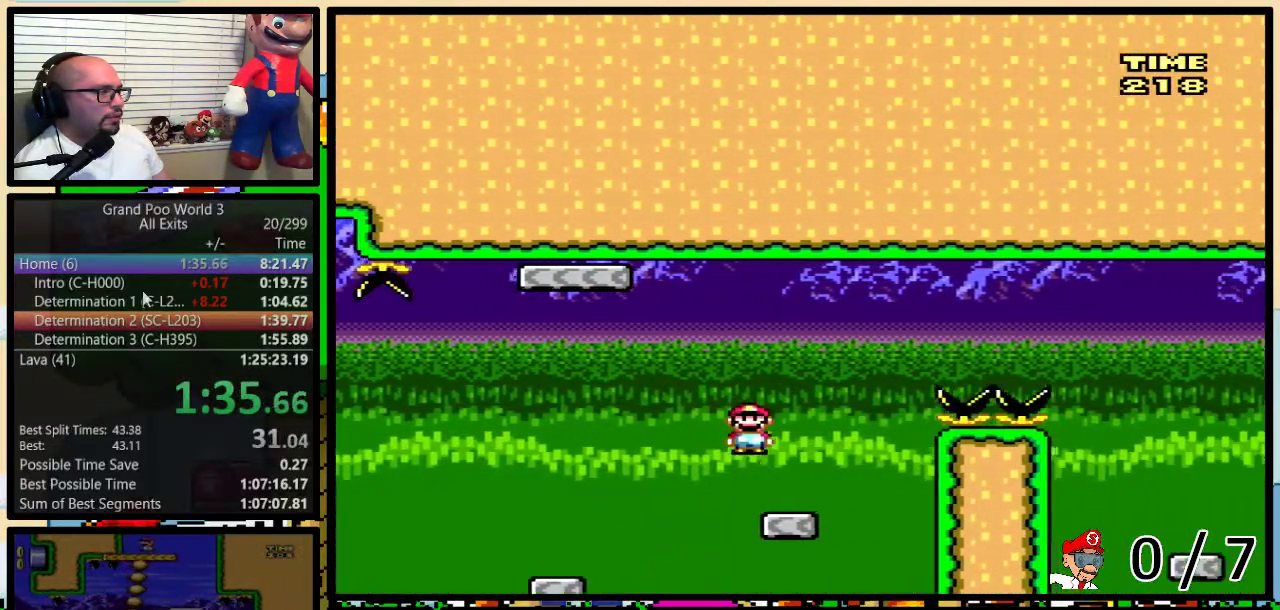
{"buttons": ["Y", "DPAD_RIGHT"], "events": [[50, "DPAD_RIGHT", "down"], [150, "B", "down"], [450, "B", "up"]]}
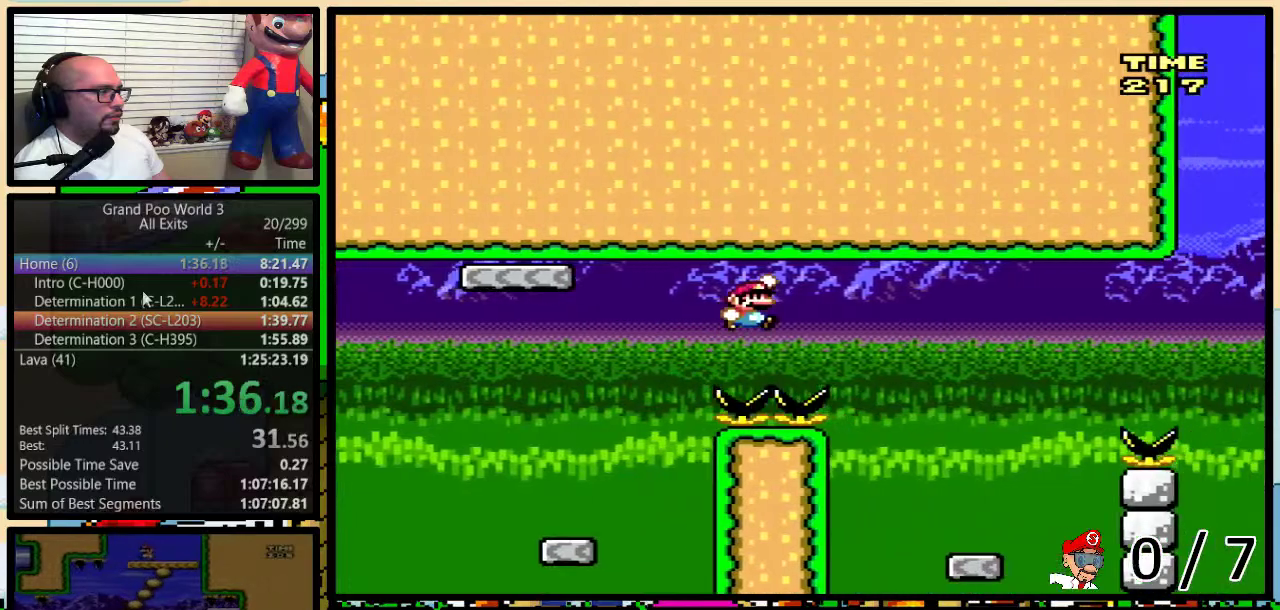
{"buttons": ["Y", "DPAD_RIGHT"], "events": [[50, "B", "down"], [200, "B", "up"], [367, "DPAD_RIGHT", "up"], [483, "DPAD_RIGHT", "down"]]}
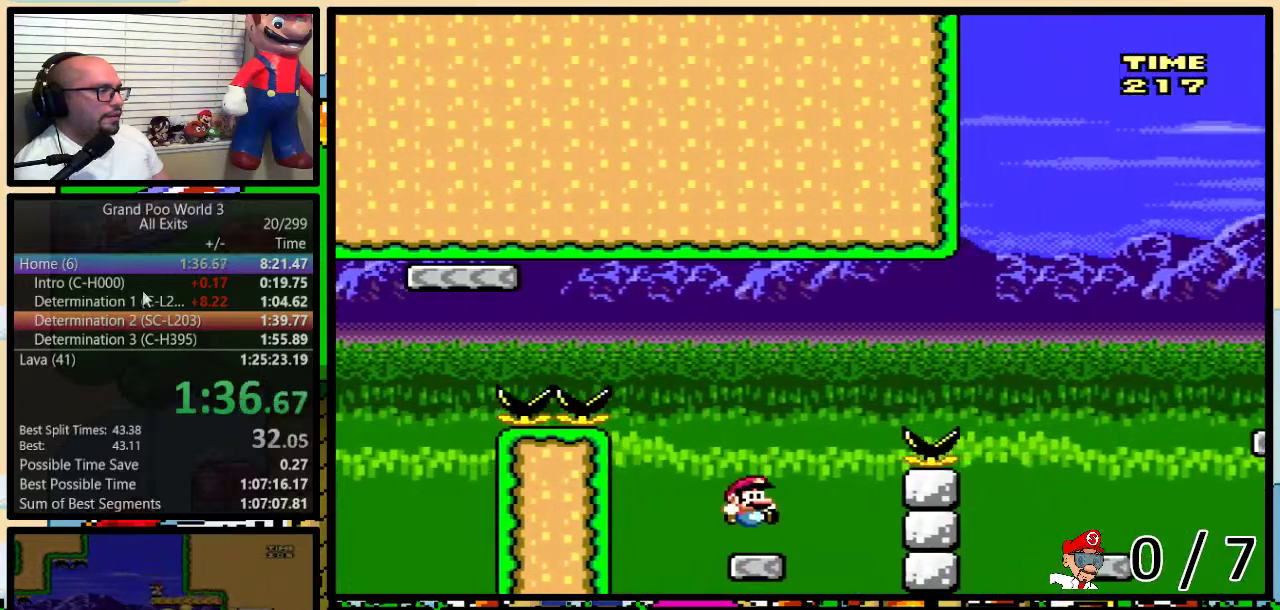
{"buttons": ["Y", "DPAD_RIGHT"], "events": [[50, "B", "down"], [483, "B", "up"]]}
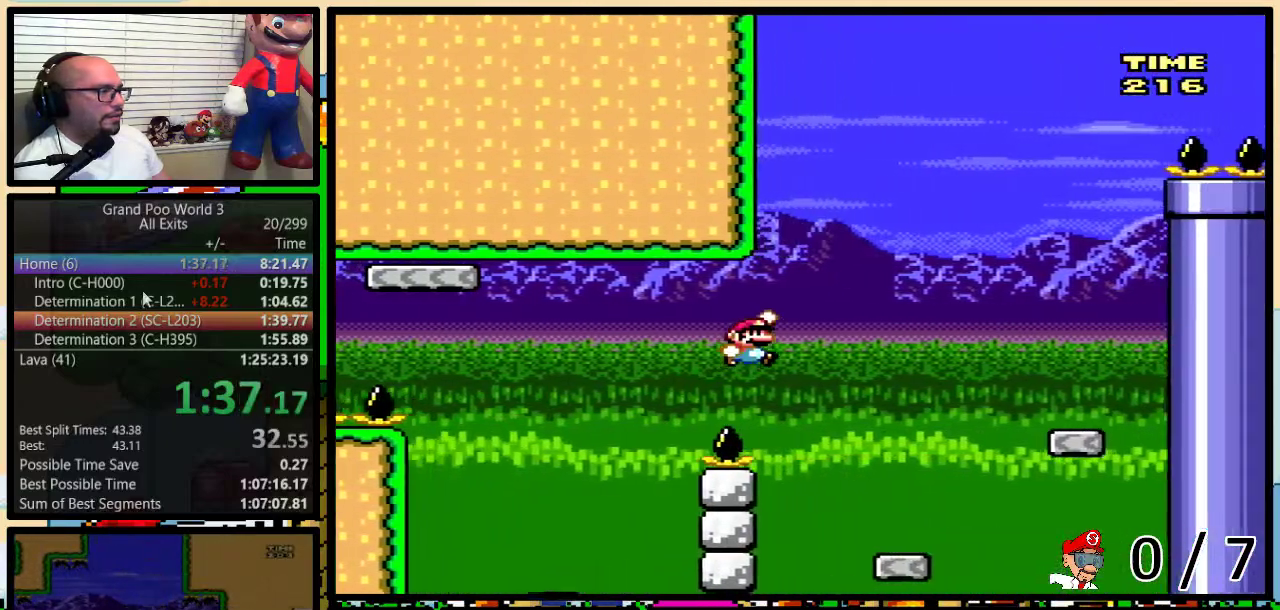
{"buttons": ["B", "Y", "DPAD_RIGHT"], "events": [[83, "B", "down"], [200, "B", "up"], [233, "DPAD_RIGHT", "up"], [367, "DPAD_RIGHT", "down"], [500, "B", "down"]]}
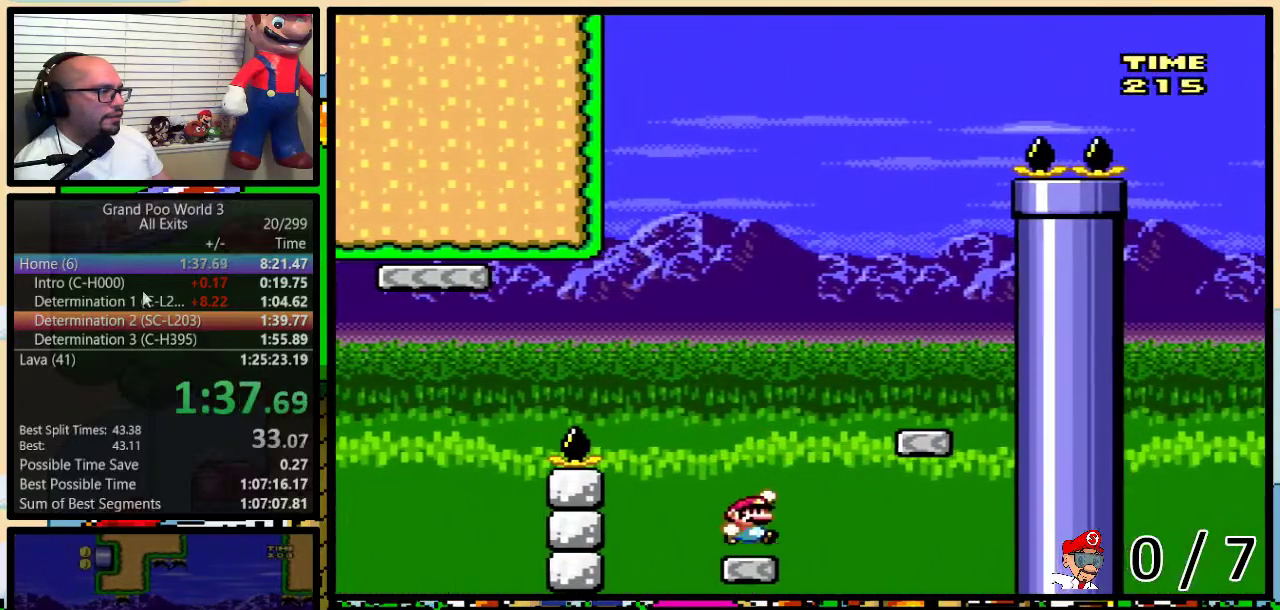
{"buttons": ["Y"], "events": [[300, "B", "up"], [367, "DPAD_RIGHT", "up"]]}
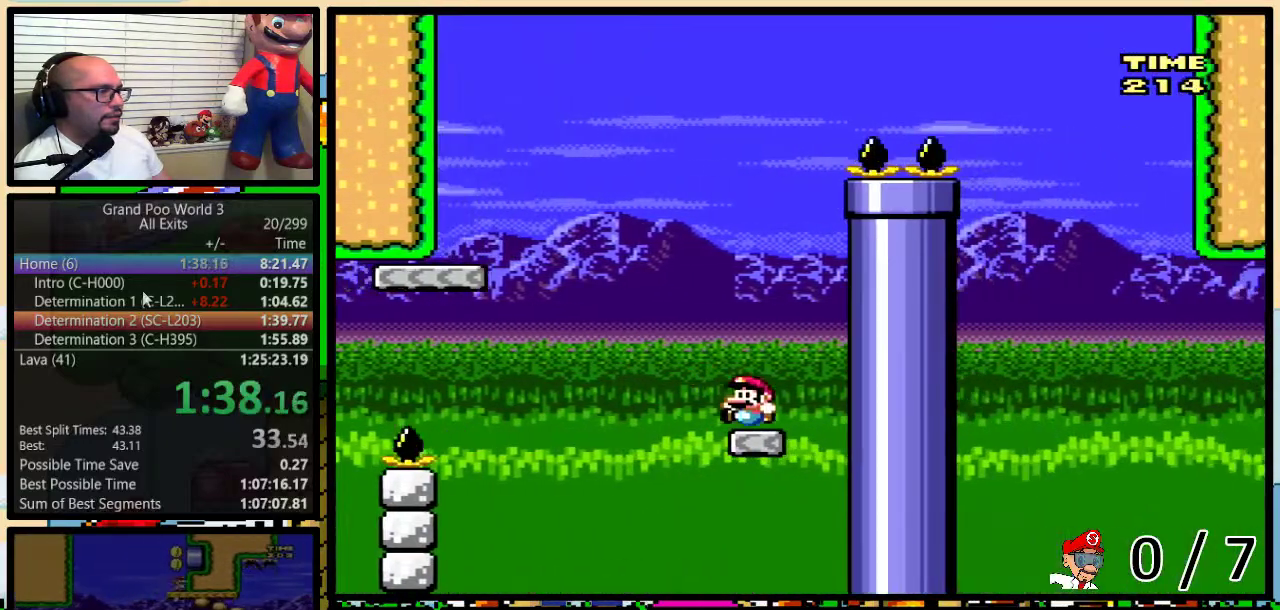
{"buttons": ["B", "Y", "DPAD_RIGHT"], "events": [[117, "B", "down"], [367, "DPAD_RIGHT", "down"]]}
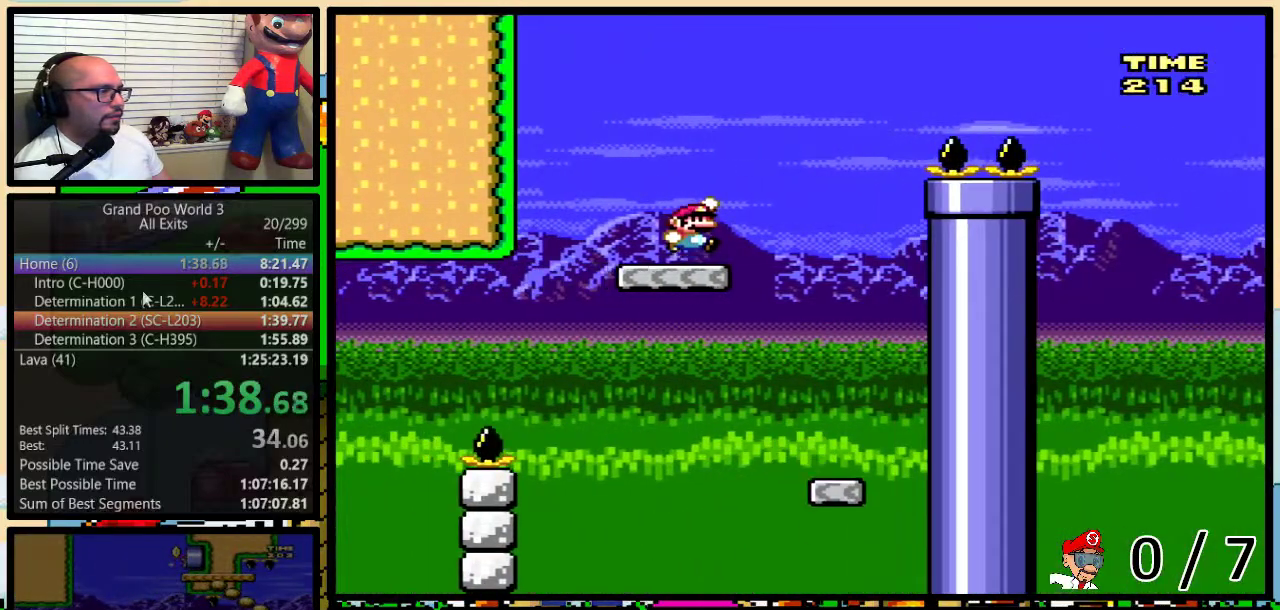
{"buttons": ["B", "Y", "DPAD_RIGHT"], "events": [[150, "B", "up"], [300, "B", "down"]]}
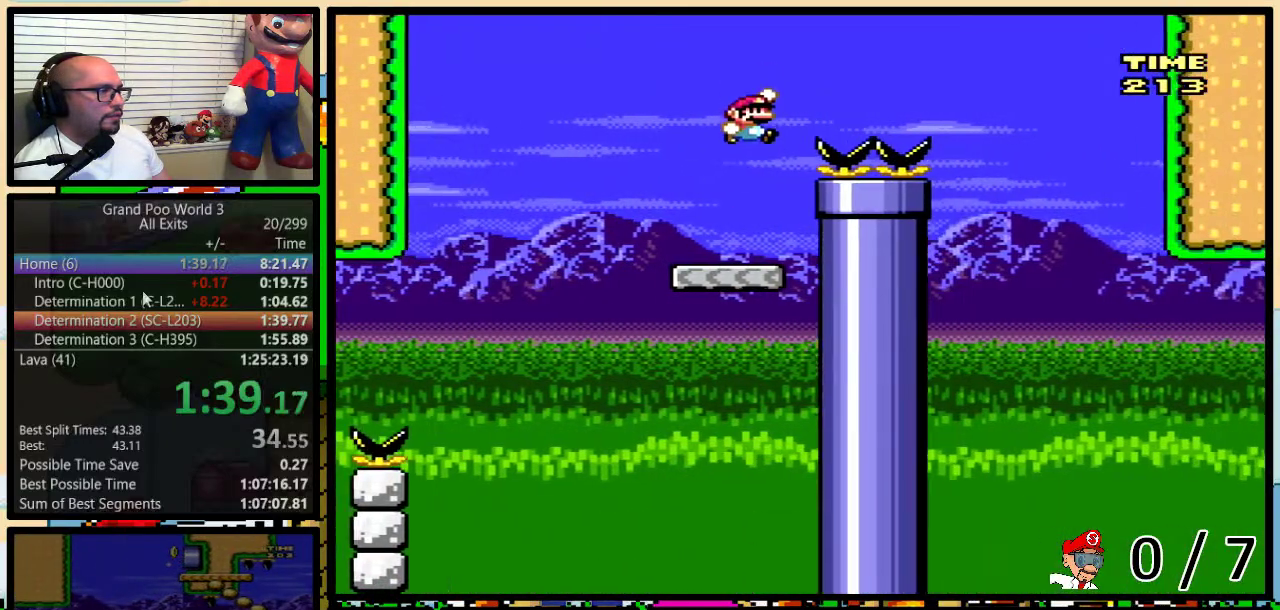
{"buttons": ["B", "Y"], "events": [[233, "B", "up"], [417, "B", "down"], [417, "DPAD_RIGHT", "up"]]}
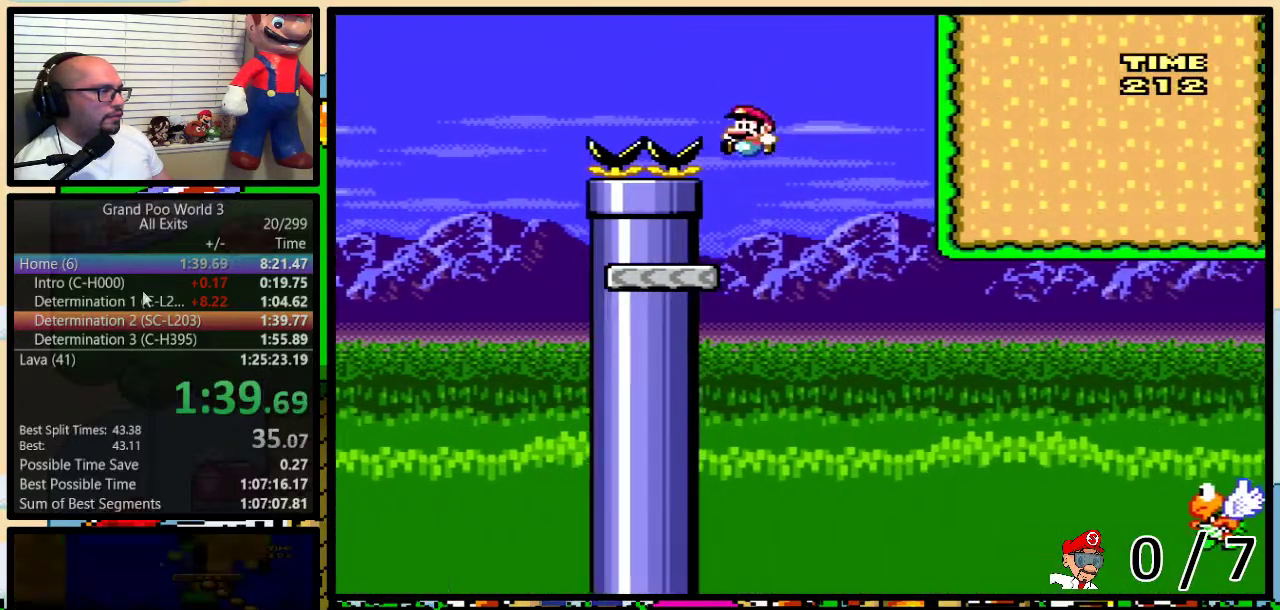
{"buttons": ["B", "Y", "DPAD_RIGHT"], "events": [[50, "DPAD_RIGHT", "down"]]}